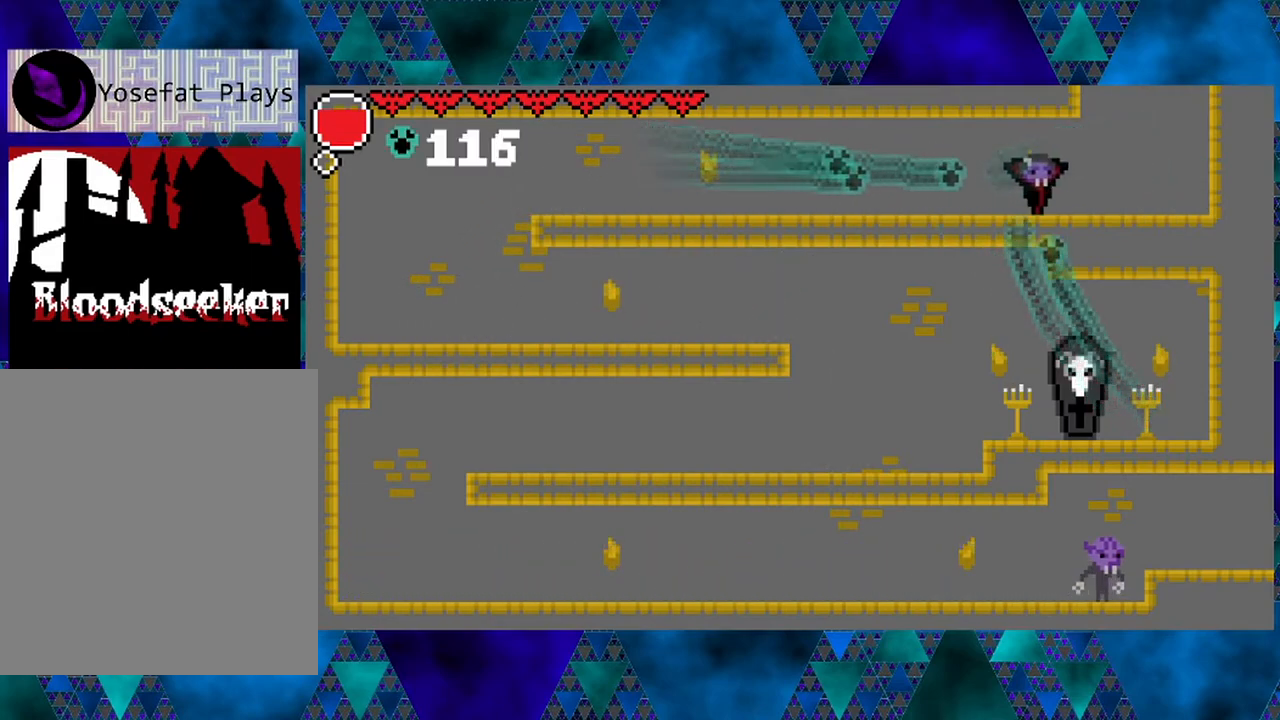
Gameplay with a controller (Nintendo layout); each line is a JSON object with the inputs held at the frame after it. "events" lists button and stick changes between this image and that frame as [ms after this image, input, new state], when the widget could be followed in between. Not read: L3 R3.
{"buttons": [], "left_stick": "center", "right_stick": "center", "events": [[483, "DPAD_RIGHT", "up"]]}
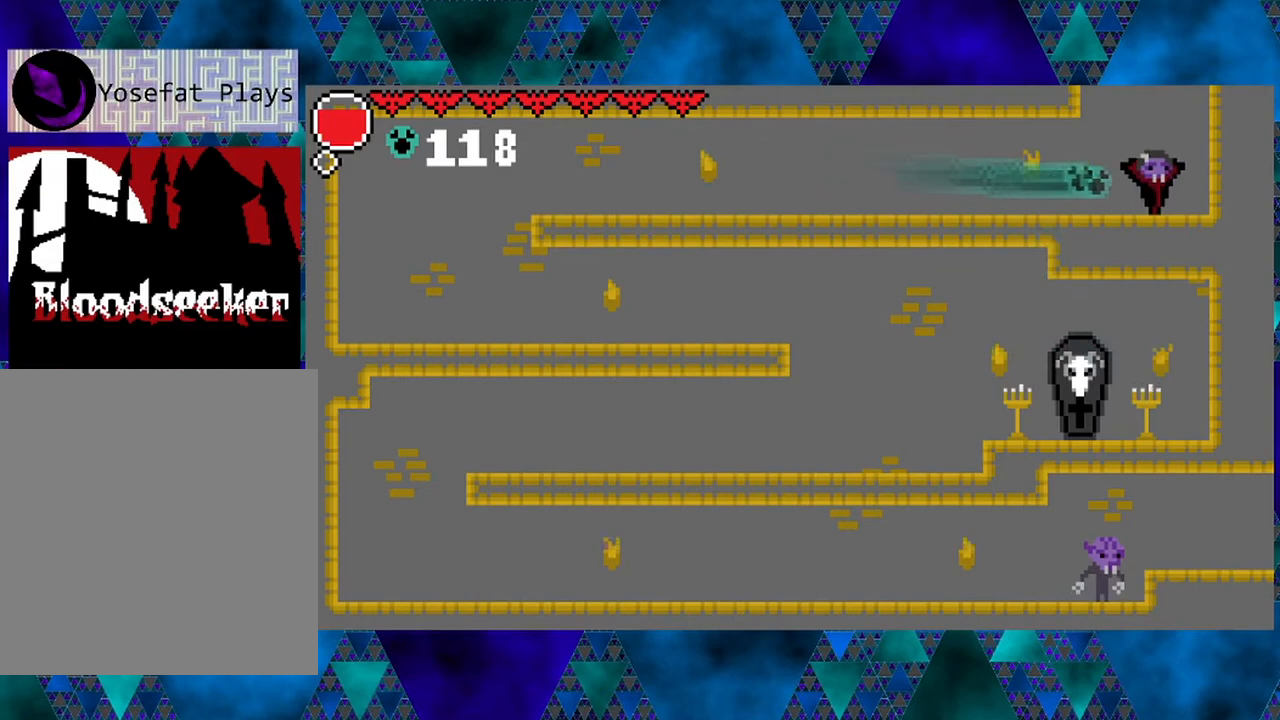
{"buttons": ["B", "DPAD_LEFT"], "left_stick": "center", "right_stick": "center", "events": [[200, "B", "down"], [200, "DPAD_LEFT", "down"]]}
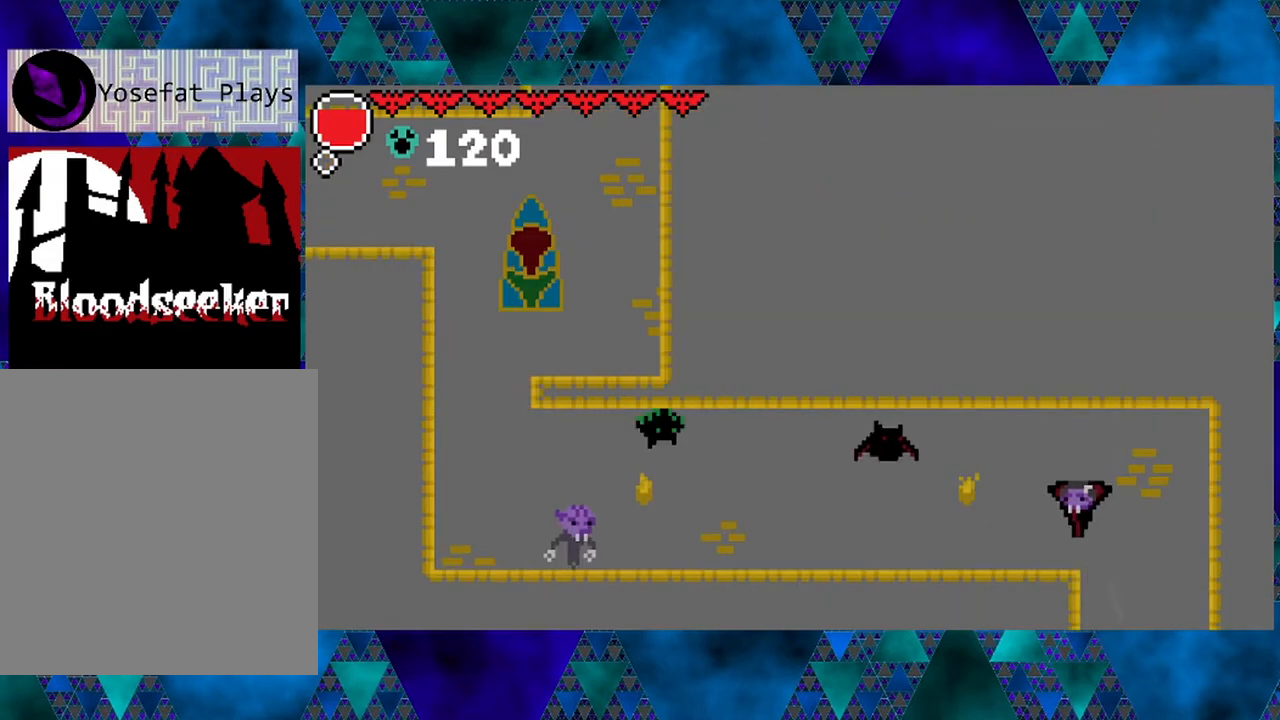
{"buttons": ["Y"], "left_stick": "center", "right_stick": "center", "events": [[250, "B", "up"], [267, "DPAD_LEFT", "up"], [400, "Y", "down"]]}
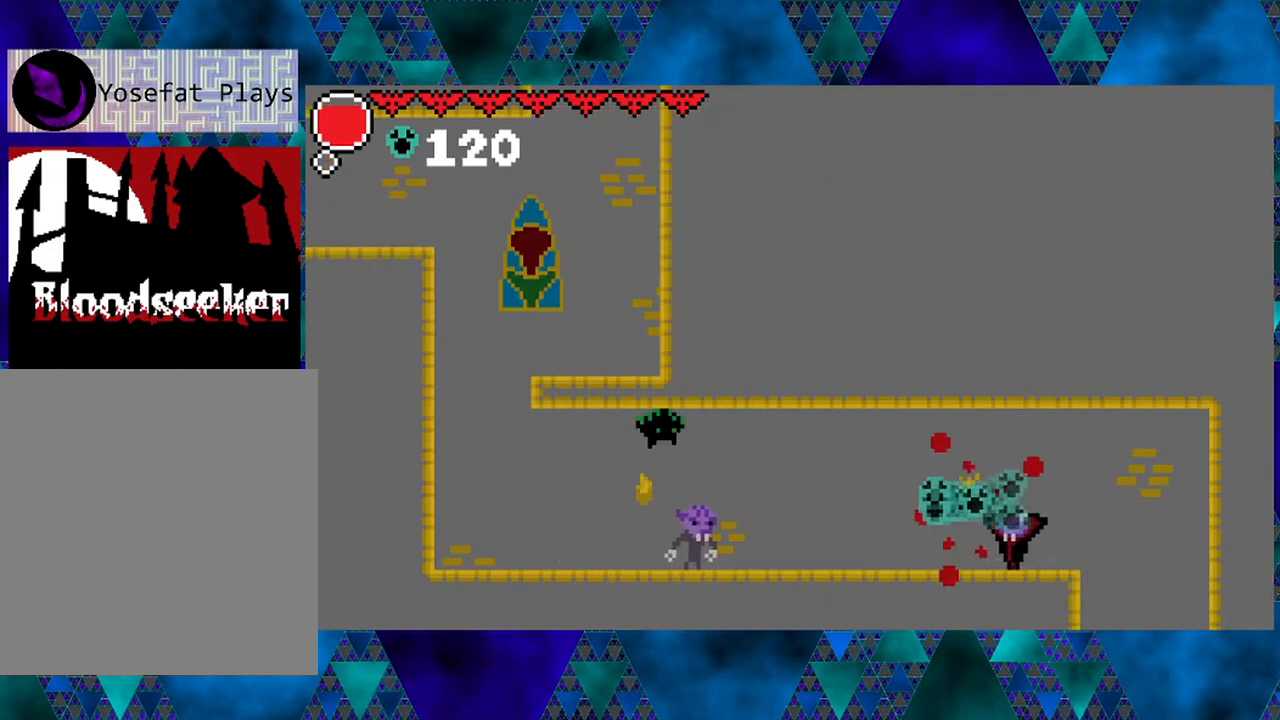
{"buttons": ["DPAD_LEFT"], "left_stick": "center", "right_stick": "center", "events": [[117, "Y", "up"], [450, "DPAD_LEFT", "down"]]}
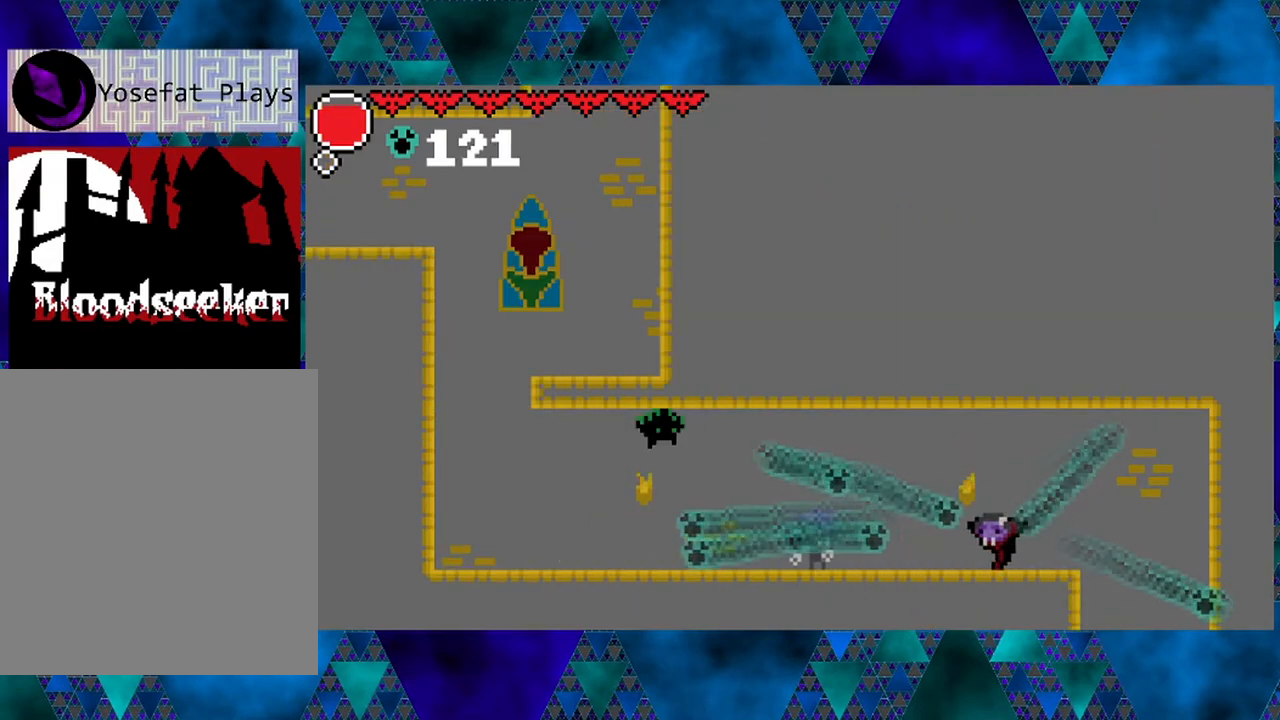
{"buttons": ["DPAD_RIGHT"], "left_stick": "center", "right_stick": "center", "events": [[200, "Y", "down"], [267, "DPAD_LEFT", "up"], [367, "DPAD_RIGHT", "down"], [400, "DPAD_UP", "down"], [450, "DPAD_UP", "up"], [450, "Y", "up"]]}
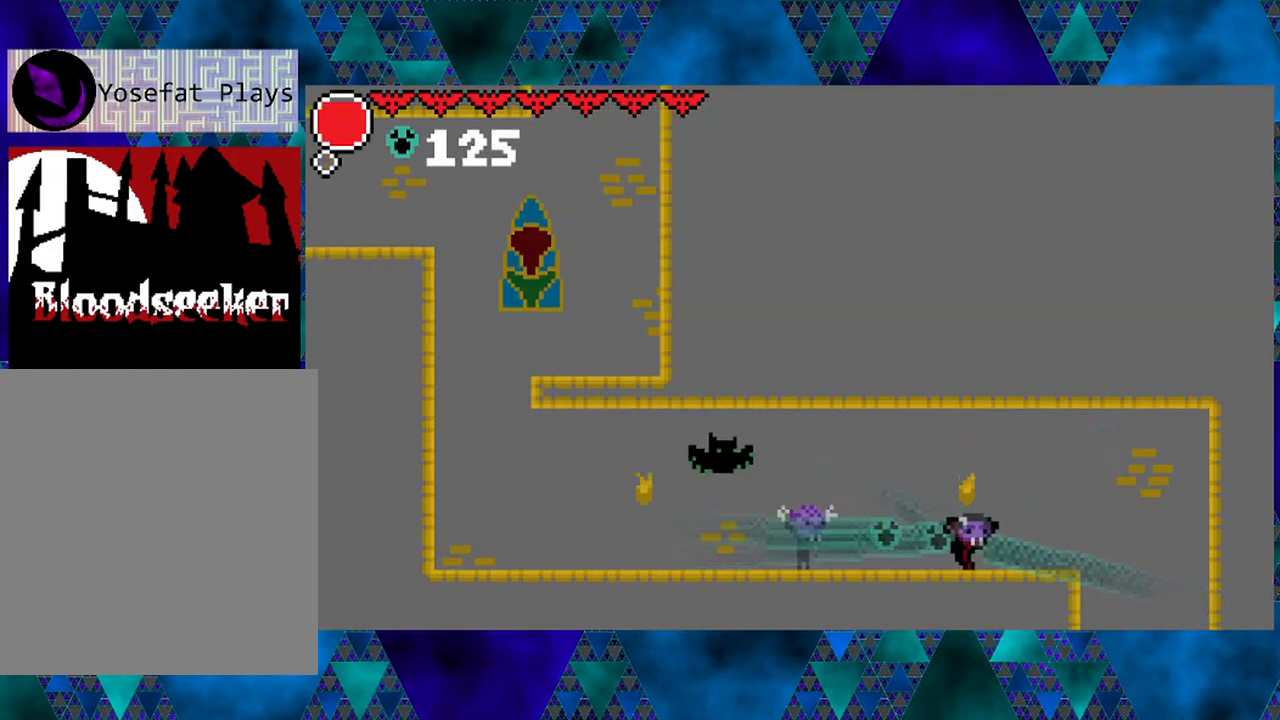
{"buttons": ["DPAD_LEFT"], "left_stick": "center", "right_stick": "center", "events": [[83, "DPAD_RIGHT", "up"], [450, "DPAD_LEFT", "down"]]}
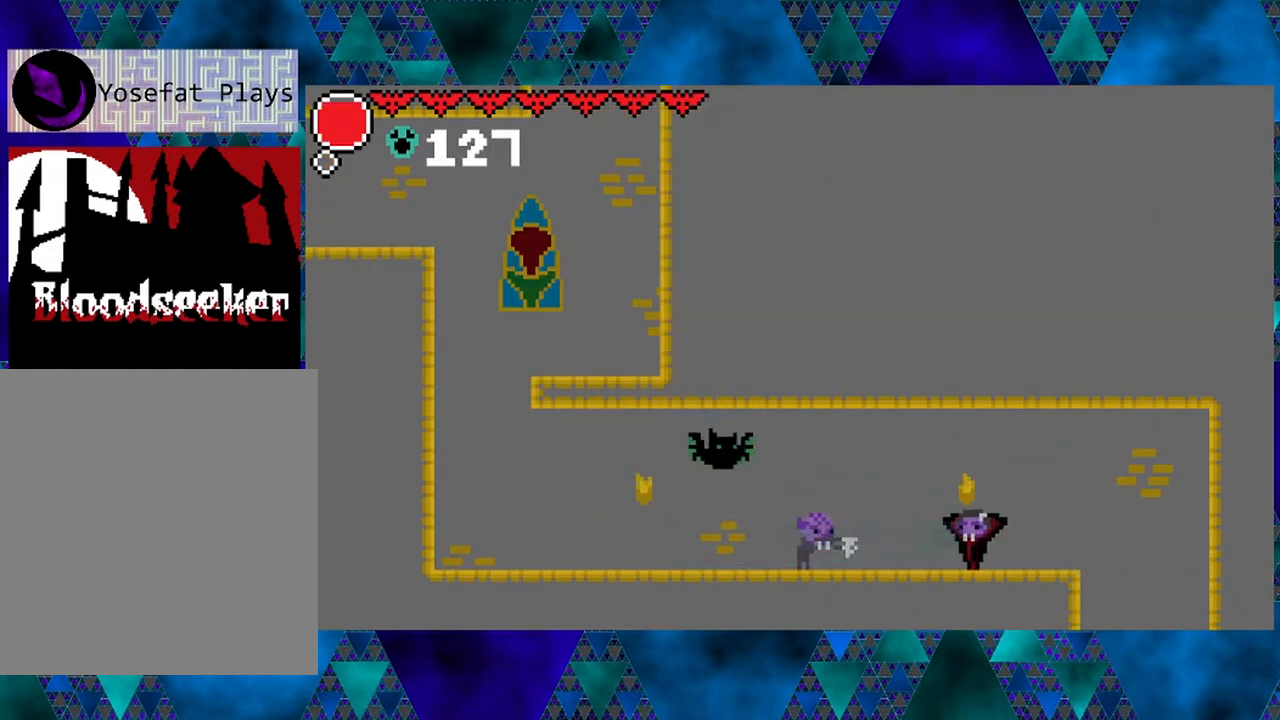
{"buttons": ["DPAD_RIGHT"], "left_stick": "center", "right_stick": "center", "events": [[250, "Y", "down"], [333, "DPAD_LEFT", "up"], [433, "DPAD_RIGHT", "down"], [433, "Y", "up"]]}
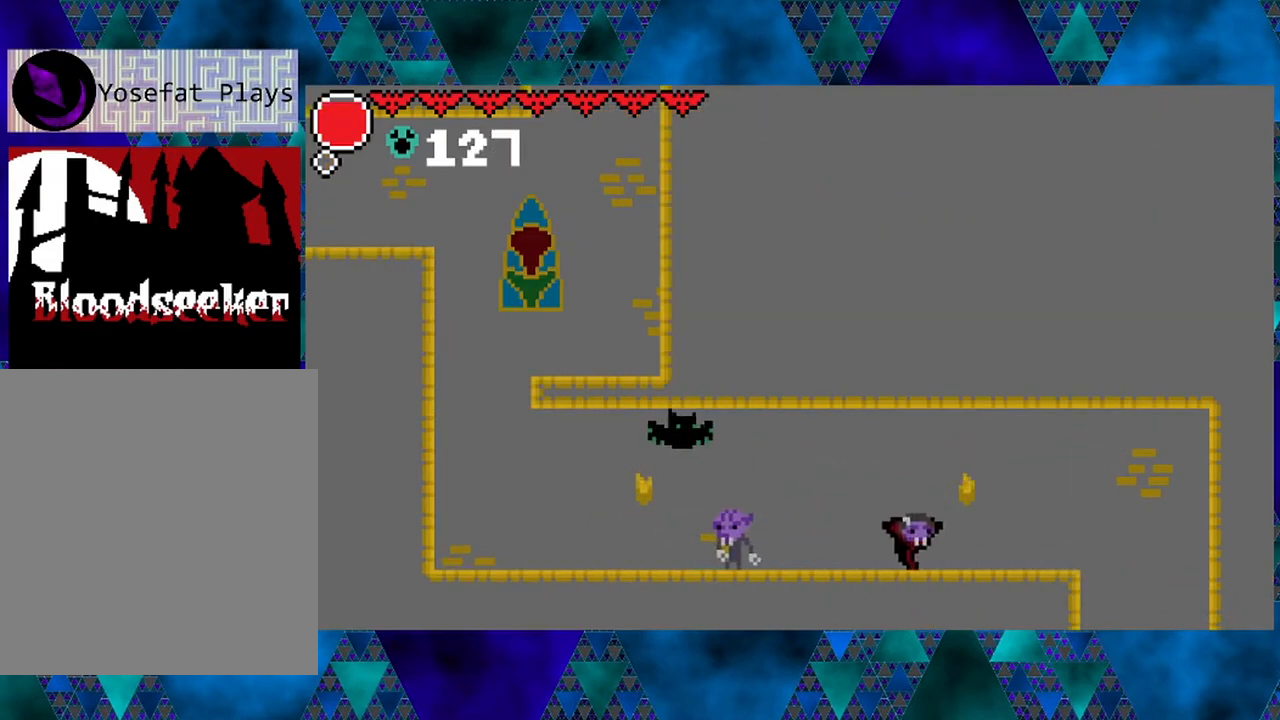
{"buttons": ["DPAD_LEFT"], "left_stick": "center", "right_stick": "center", "events": [[217, "DPAD_RIGHT", "up"], [333, "DPAD_LEFT", "down"]]}
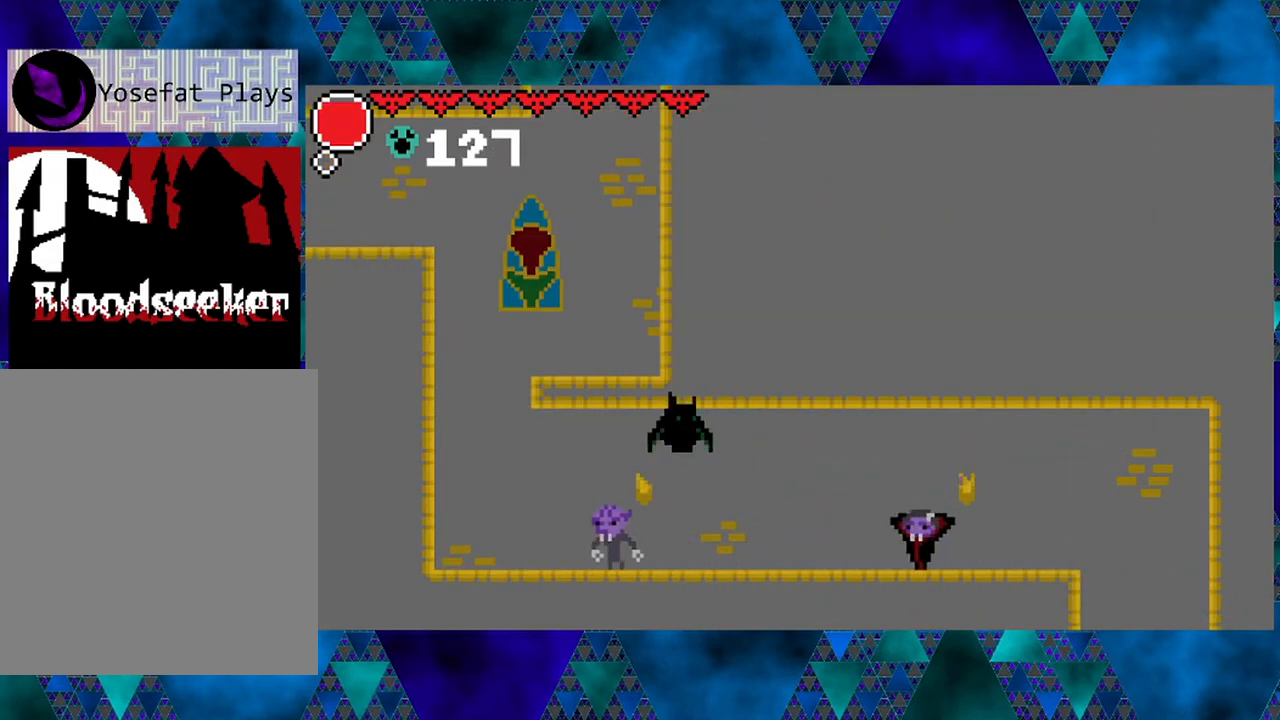
{"buttons": [], "left_stick": "center", "right_stick": "center", "events": [[183, "DPAD_LEFT", "up"]]}
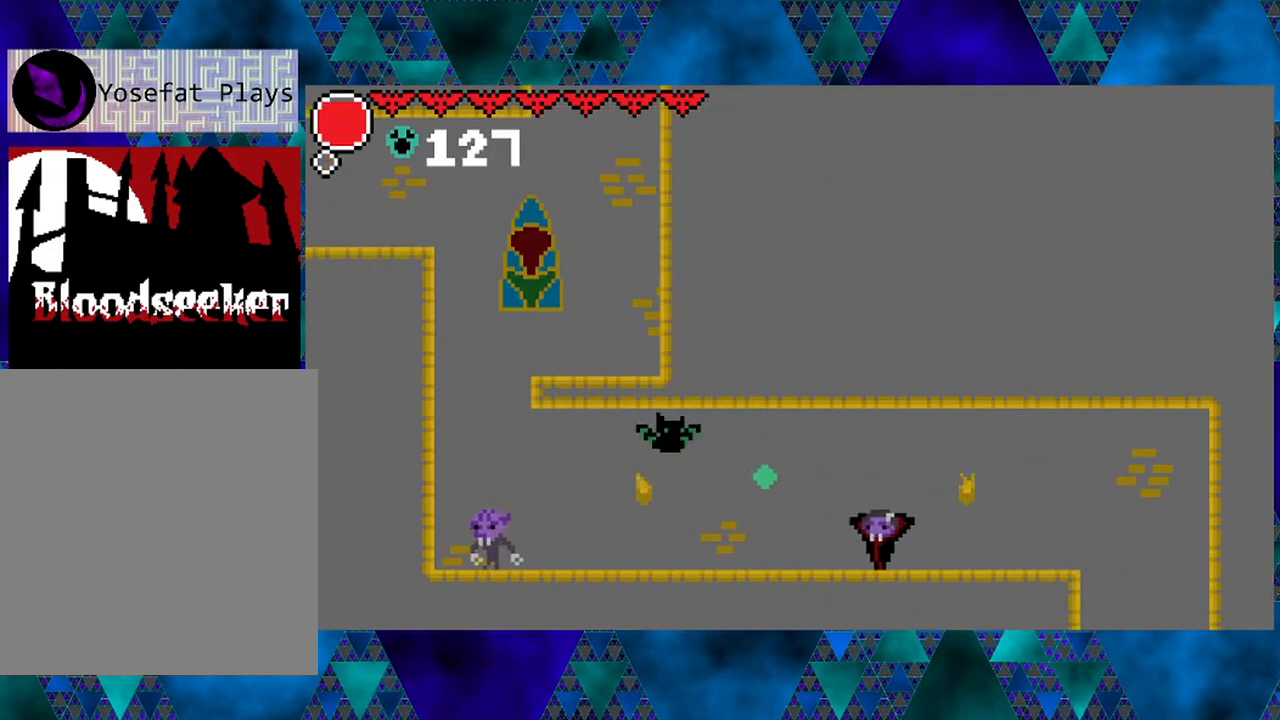
{"buttons": [], "left_stick": "center", "right_stick": "center", "events": [[167, "B", "down"], [200, "Y", "down"], [400, "B", "up"], [400, "Y", "up"]]}
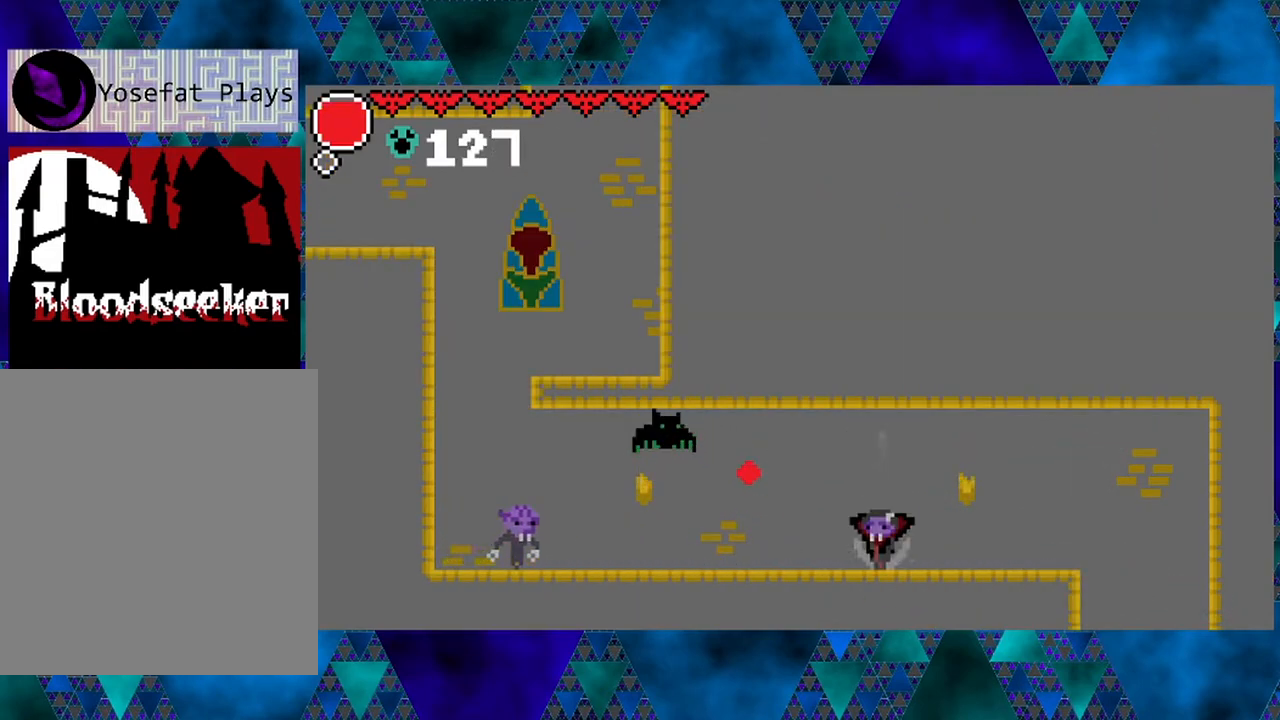
{"buttons": [], "left_stick": "center", "right_stick": "center", "events": []}
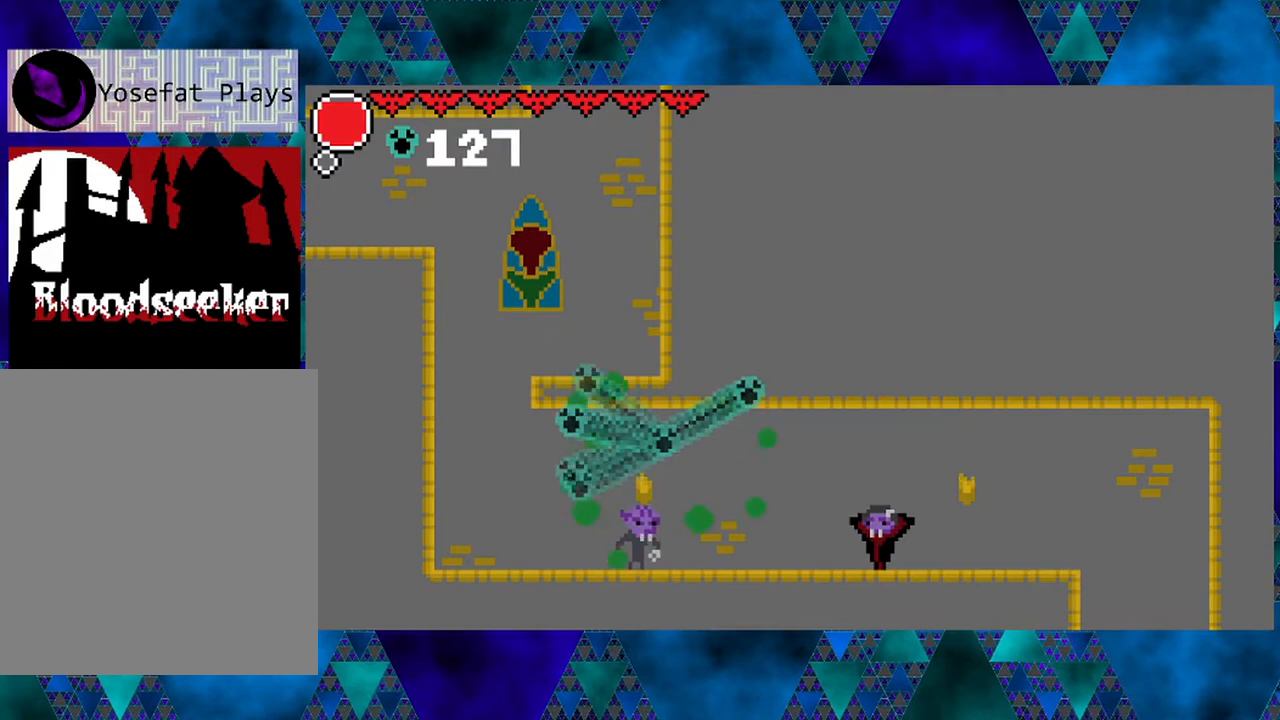
{"buttons": ["Y"], "left_stick": "center", "right_stick": "center", "events": [[117, "left_stick", "left"], [183, "DPAD_LEFT", "down"], [183, "left_stick", "center"], [383, "Y", "down"], [467, "DPAD_LEFT", "up"]]}
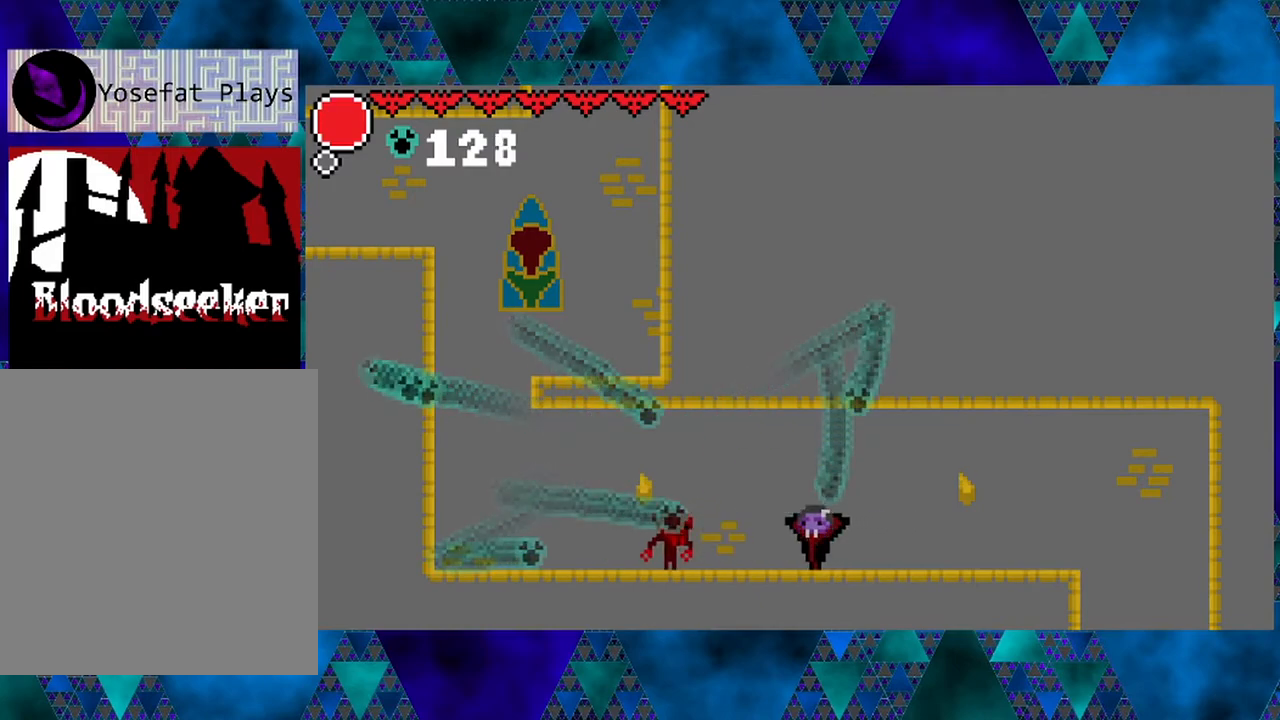
{"buttons": ["DPAD_LEFT"], "left_stick": "center", "right_stick": "center", "events": [[83, "Y", "up"], [383, "DPAD_LEFT", "down"]]}
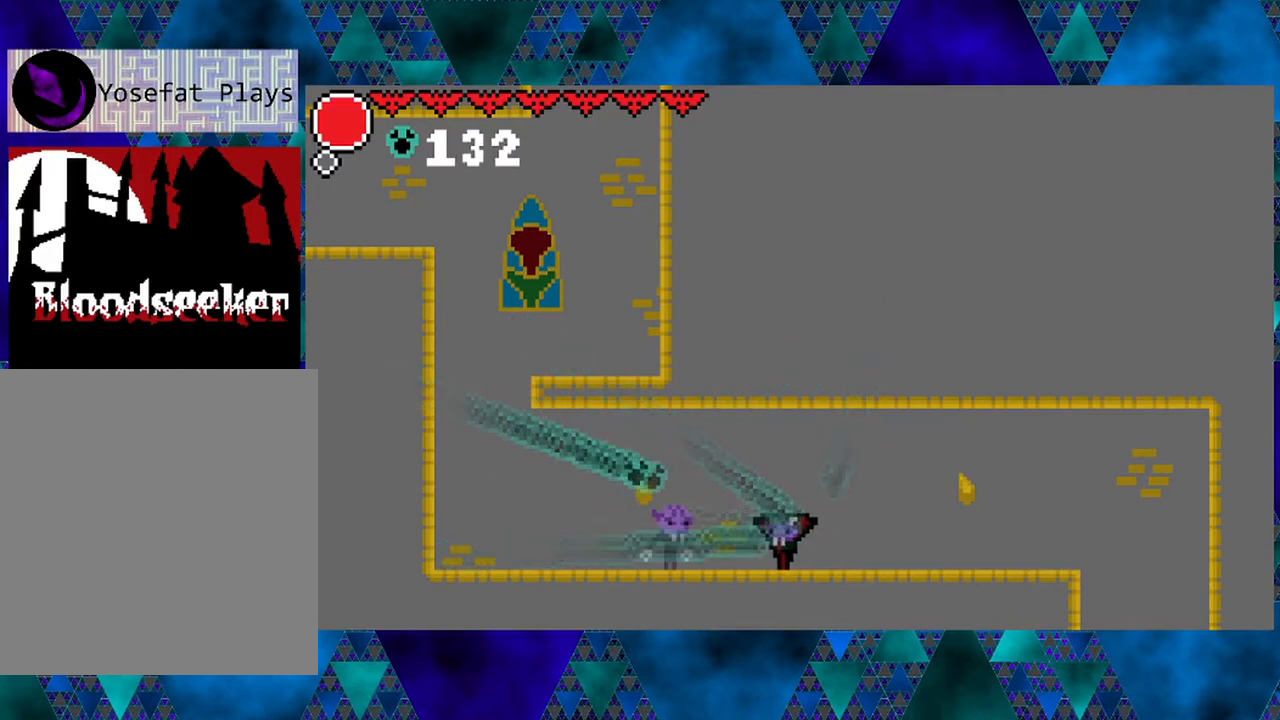
{"buttons": [], "left_stick": "center", "right_stick": "center", "events": [[50, "Y", "down"], [133, "DPAD_LEFT", "up"], [250, "Y", "up"]]}
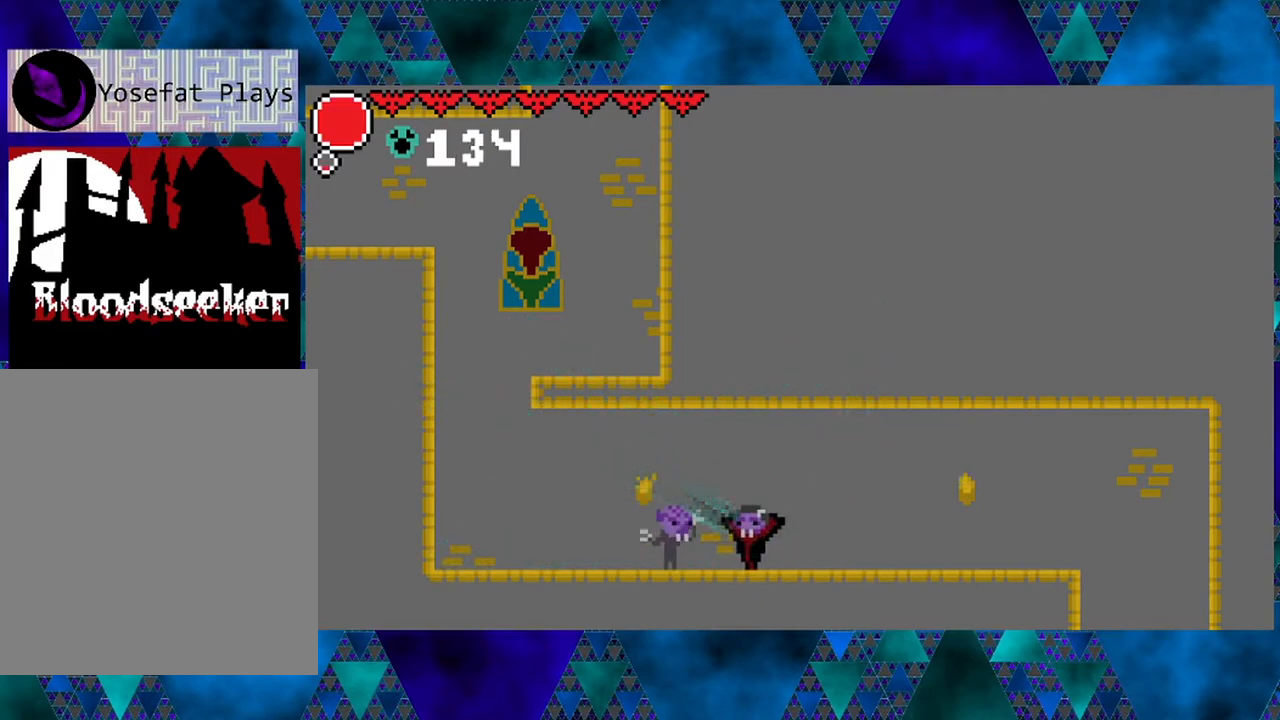
{"buttons": ["DPAD_LEFT"], "left_stick": "center", "right_stick": "center", "events": [[17, "Y", "down"], [200, "Y", "up"], [450, "DPAD_LEFT", "down"]]}
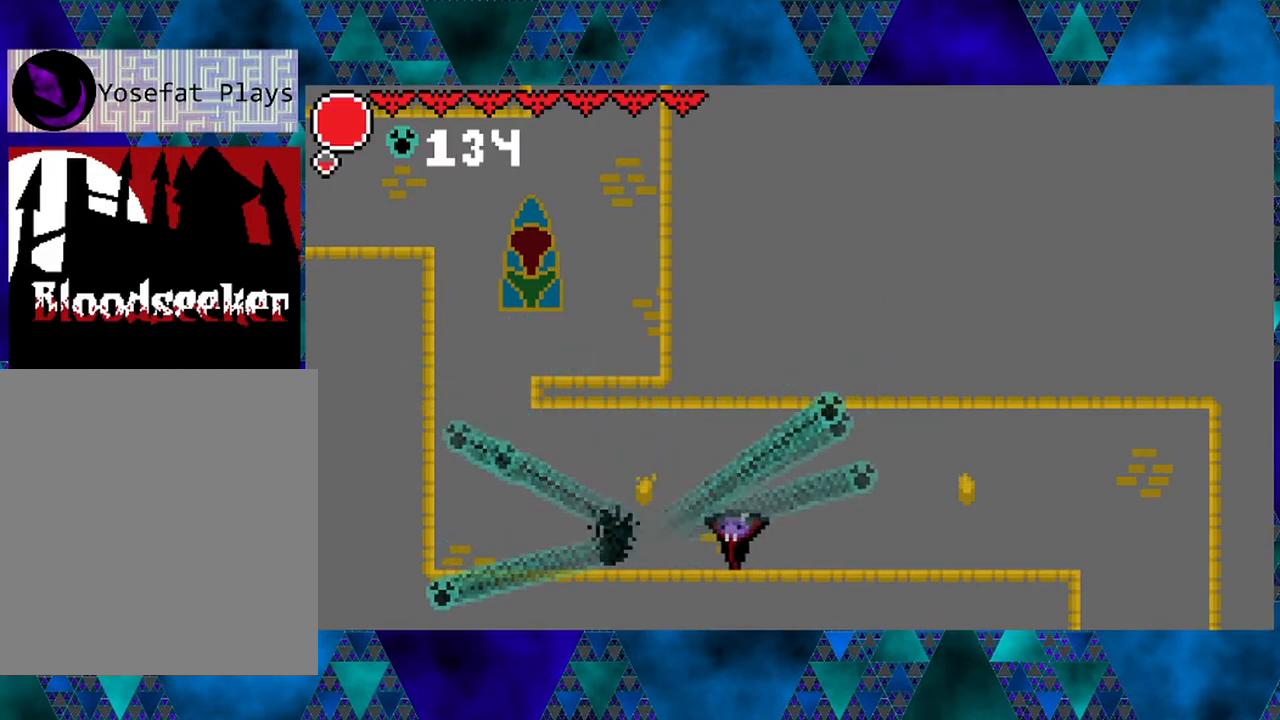
{"buttons": ["DPAD_LEFT"], "left_stick": "center", "right_stick": "center", "events": []}
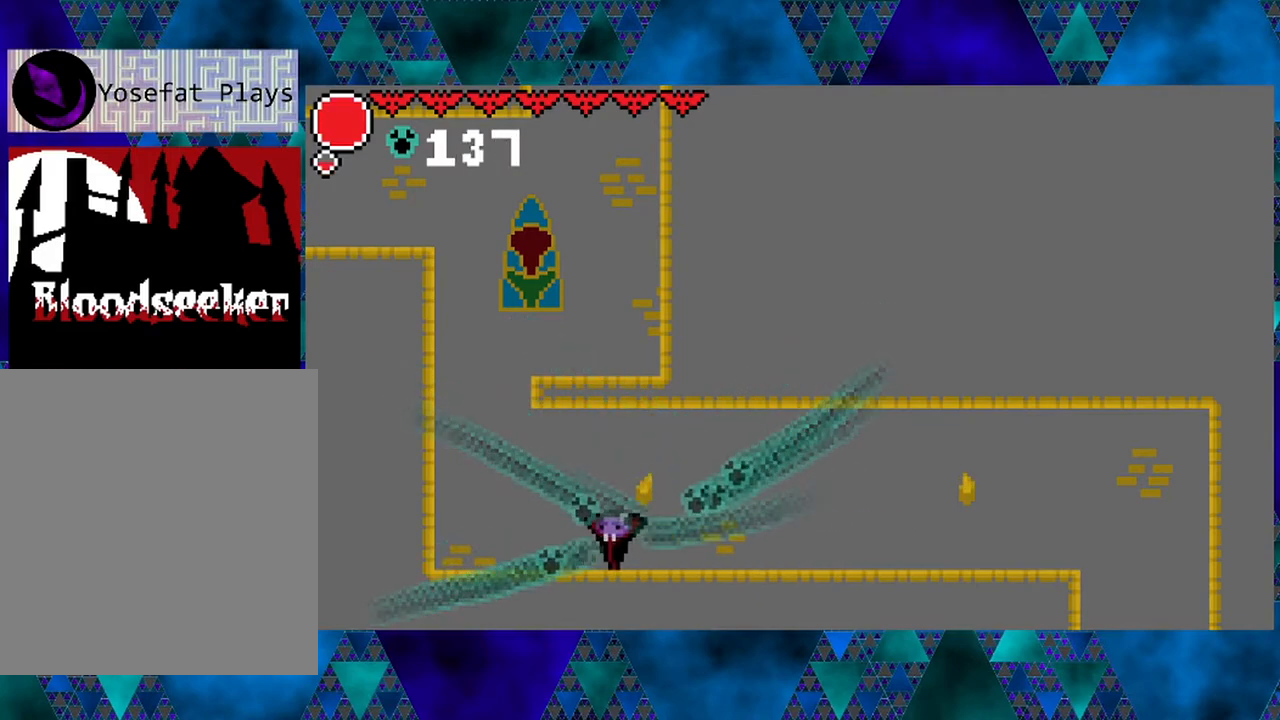
{"buttons": ["B", "DPAD_LEFT"], "left_stick": "center", "right_stick": "center", "events": [[483, "B", "down"]]}
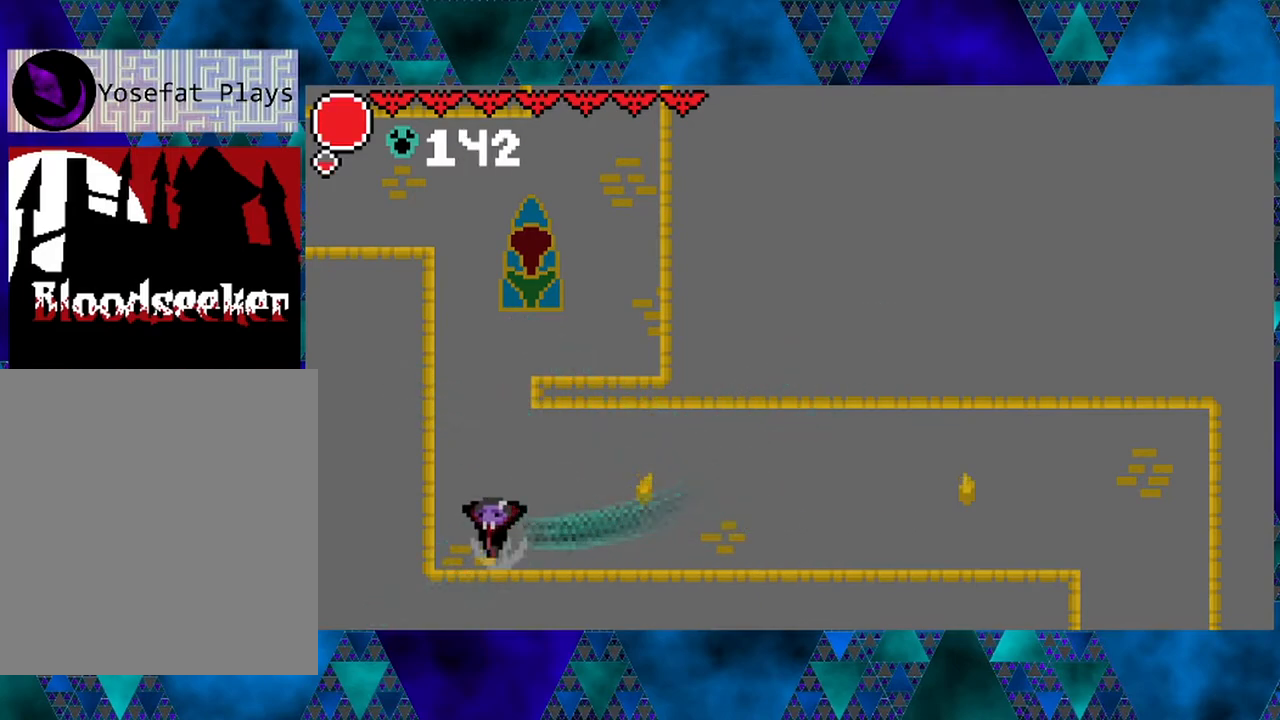
{"buttons": ["DPAD_RIGHT"], "left_stick": "center", "right_stick": "center", "events": [[17, "DPAD_LEFT", "up"], [183, "DPAD_RIGHT", "down"], [483, "B", "up"]]}
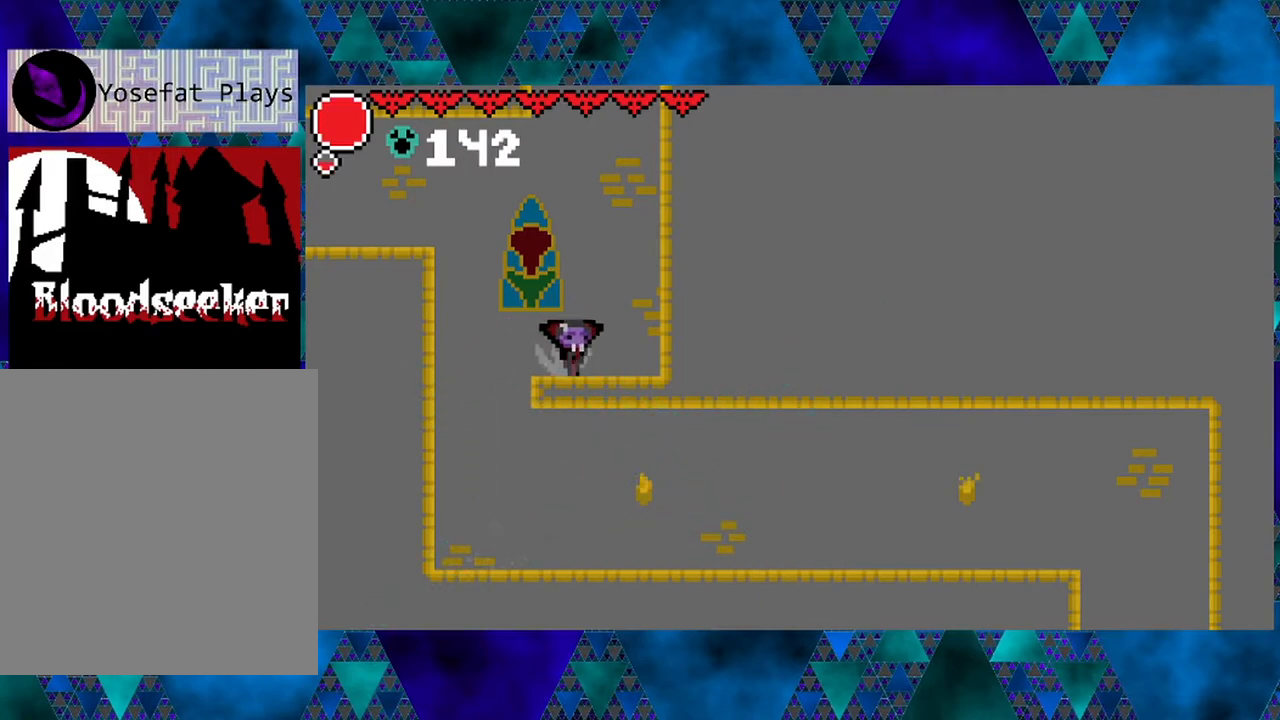
{"buttons": ["B", "DPAD_RIGHT"], "left_stick": "center", "right_stick": "center", "events": [[100, "B", "down"], [433, "B", "up"], [483, "B", "down"]]}
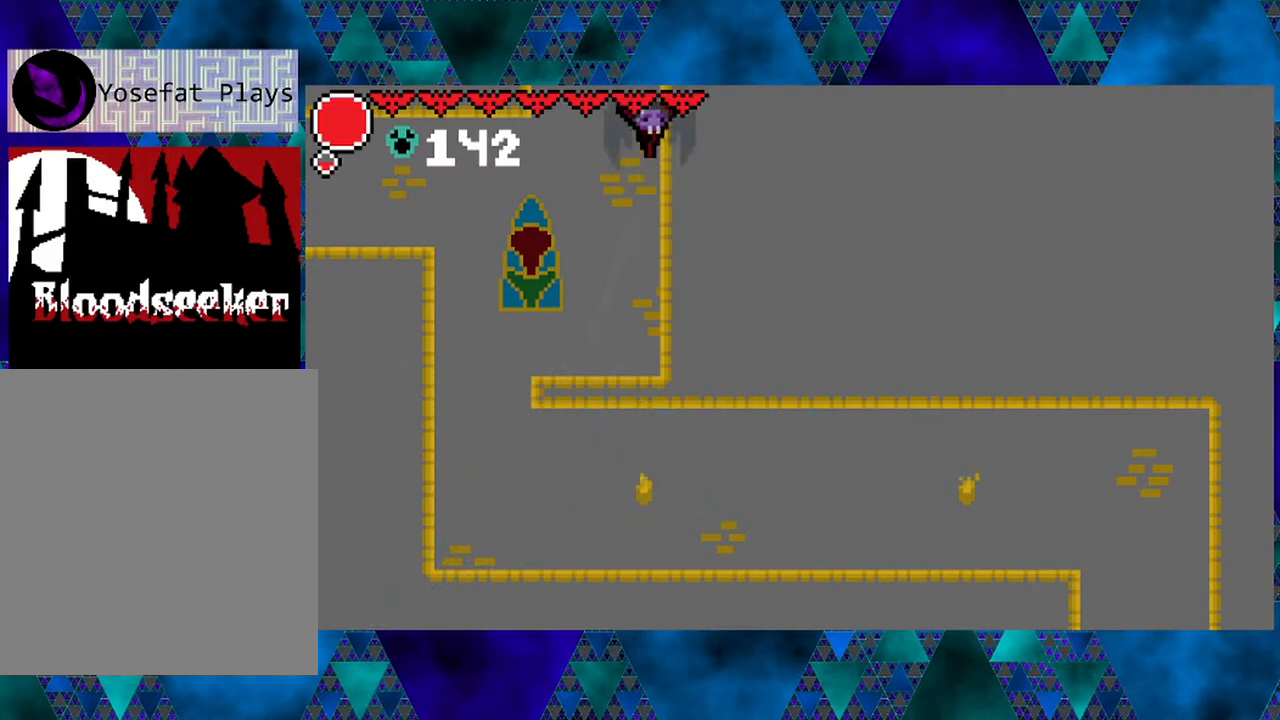
{"buttons": ["DPAD_RIGHT"], "left_stick": "center", "right_stick": "center", "events": [[483, "B", "up"]]}
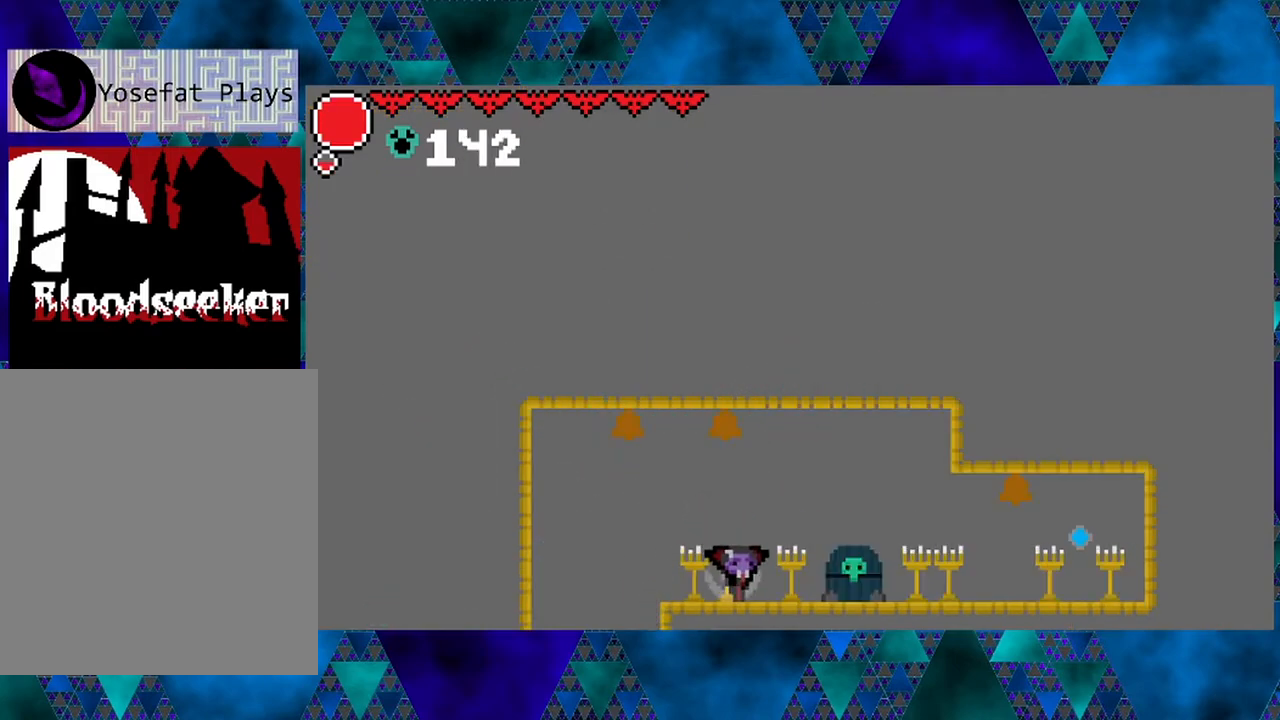
{"buttons": [], "left_stick": "center", "right_stick": "center", "events": [[67, "DPAD_RIGHT", "up"], [150, "Y", "down"], [350, "Y", "up"]]}
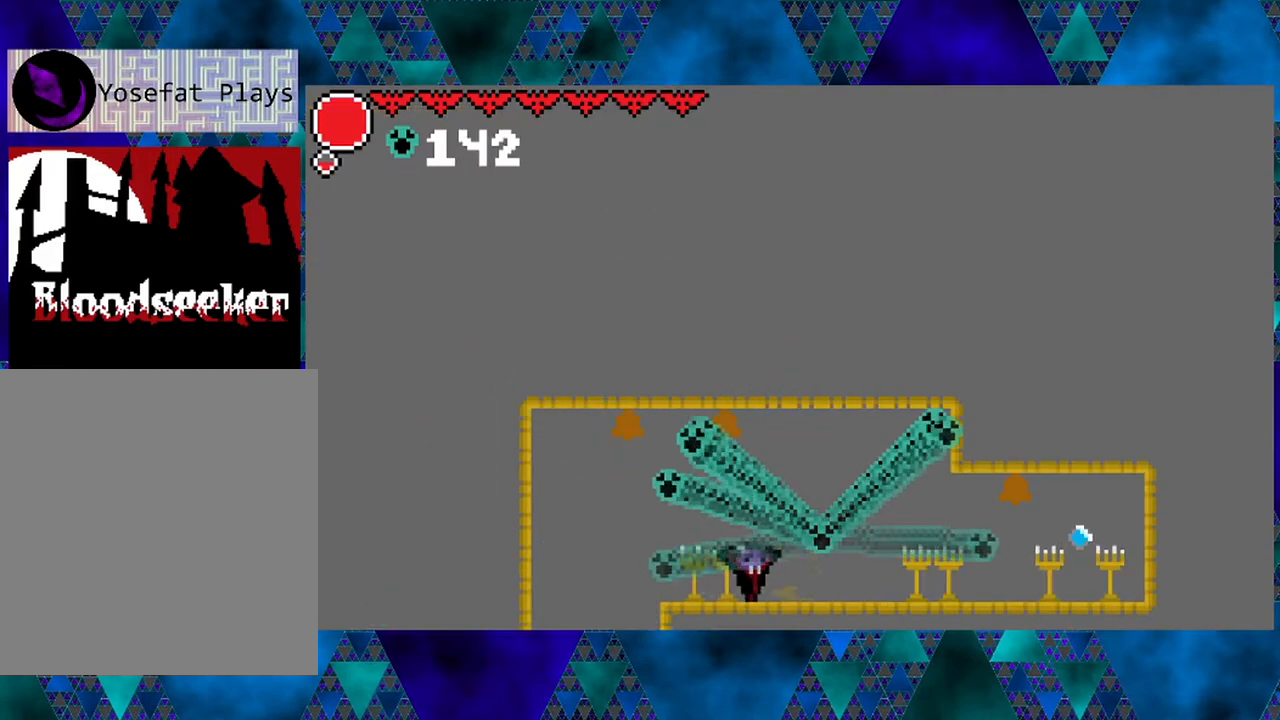
{"buttons": ["DPAD_RIGHT"], "left_stick": "center", "right_stick": "center", "events": [[117, "DPAD_RIGHT", "down"]]}
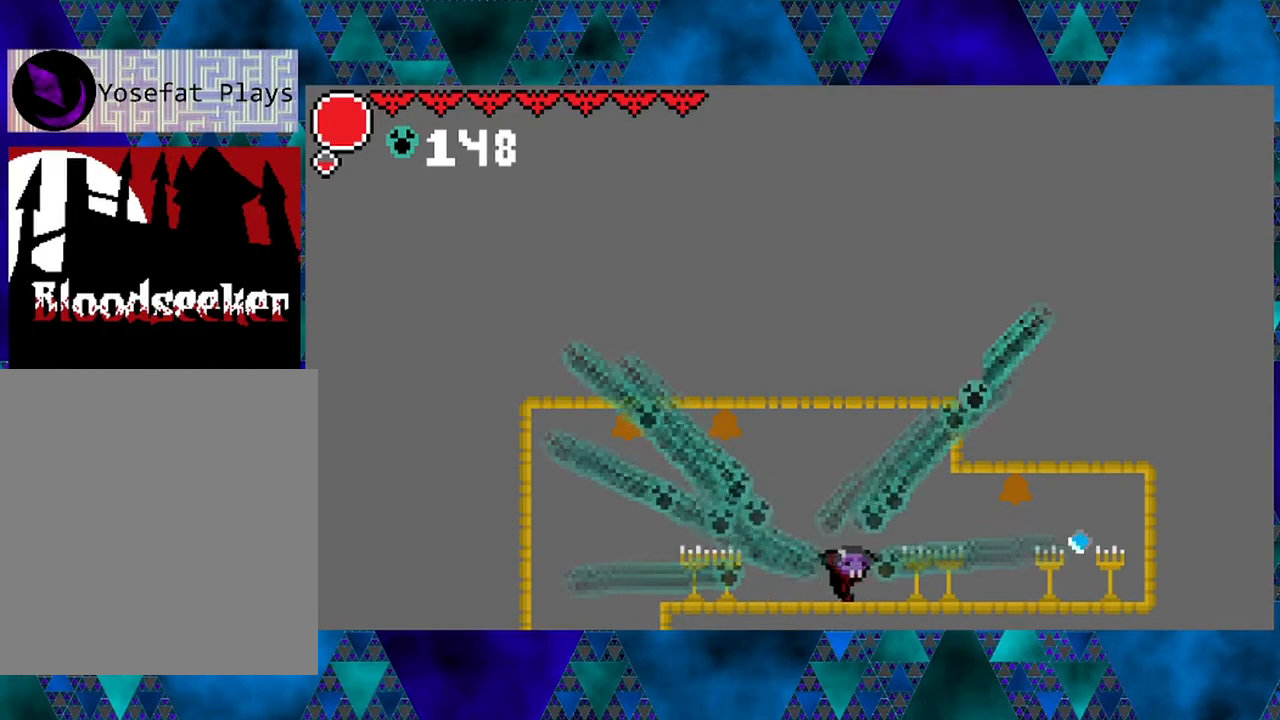
{"buttons": [], "left_stick": "left", "right_stick": "center", "events": [[33, "B", "down"], [33, "DPAD_RIGHT", "up"], [50, "DPAD_UP", "down"], [117, "left_stick", "left"], [183, "Y", "down"], [367, "Y", "up"], [400, "B", "up"], [450, "DPAD_UP", "up"]]}
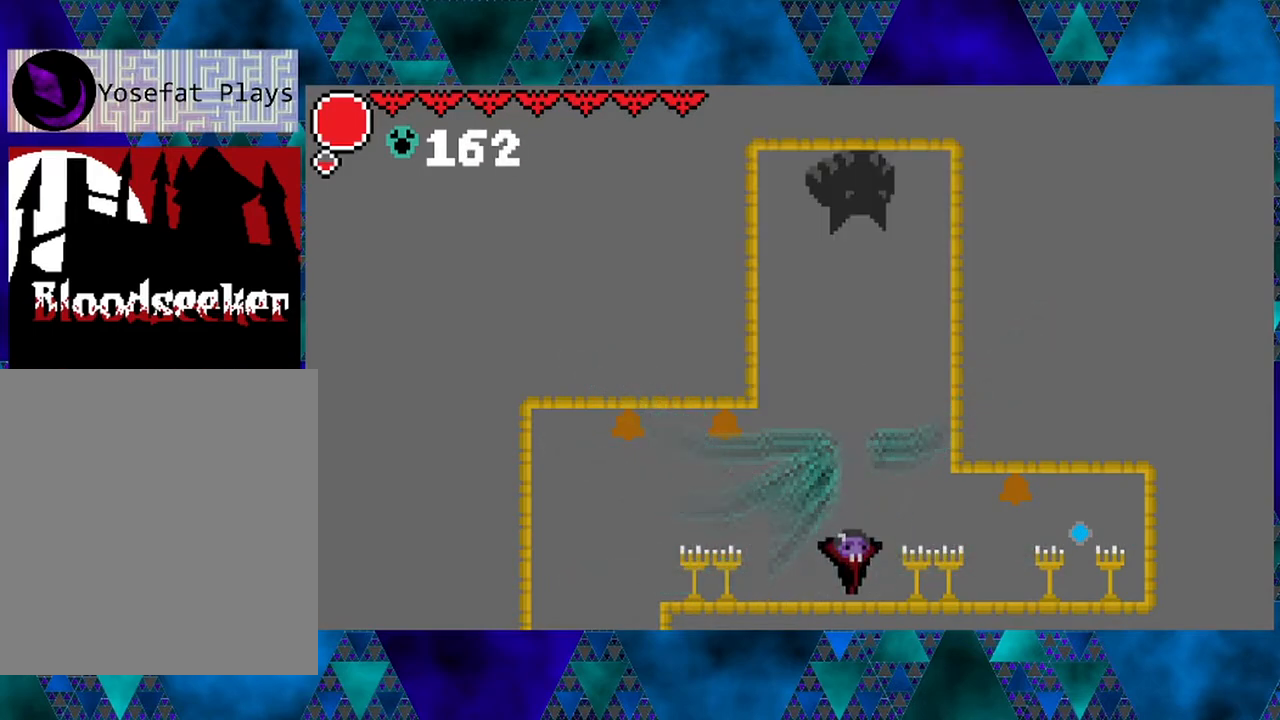
{"buttons": ["DPAD_RIGHT"], "left_stick": "left", "right_stick": "center", "events": [[100, "DPAD_RIGHT", "down"]]}
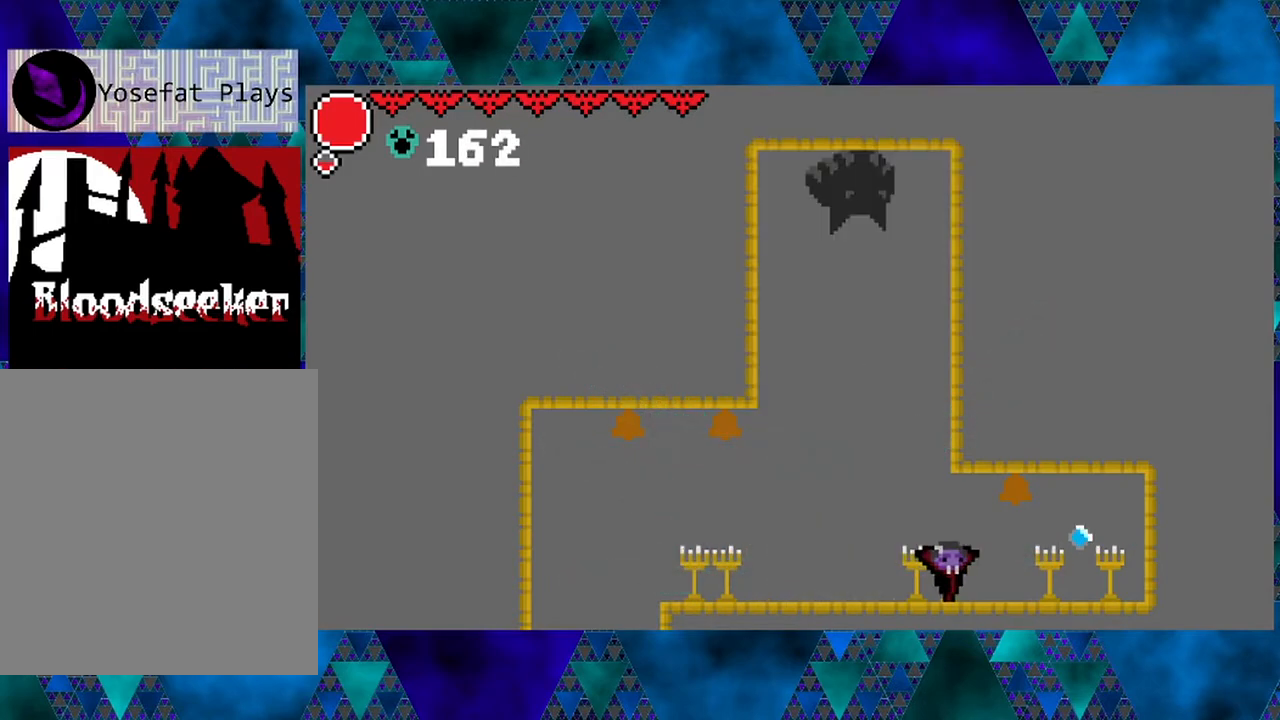
{"buttons": ["DPAD_RIGHT"], "left_stick": "left", "right_stick": "center", "events": [[250, "B", "down"], [283, "Y", "down"], [483, "Y", "up"], [500, "B", "up"]]}
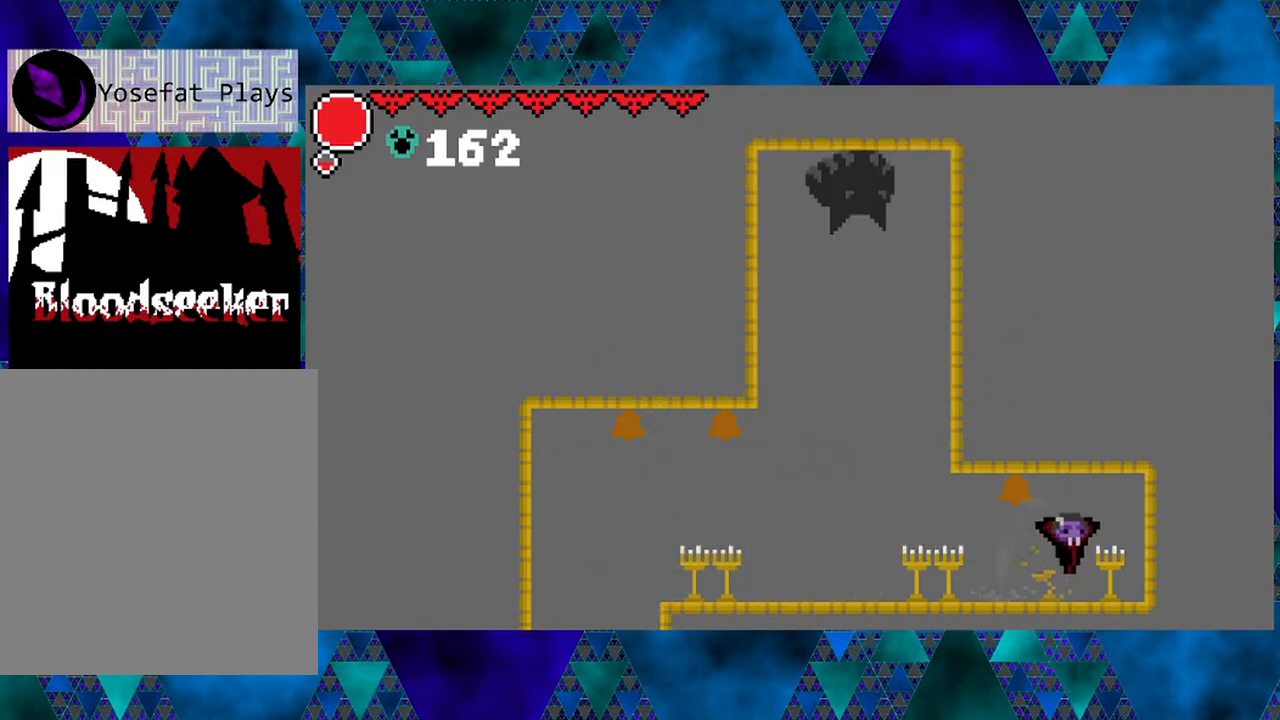
{"buttons": ["DPAD_LEFT"], "left_stick": "left", "right_stick": "center", "events": [[200, "DPAD_RIGHT", "up"], [250, "DPAD_LEFT", "down"]]}
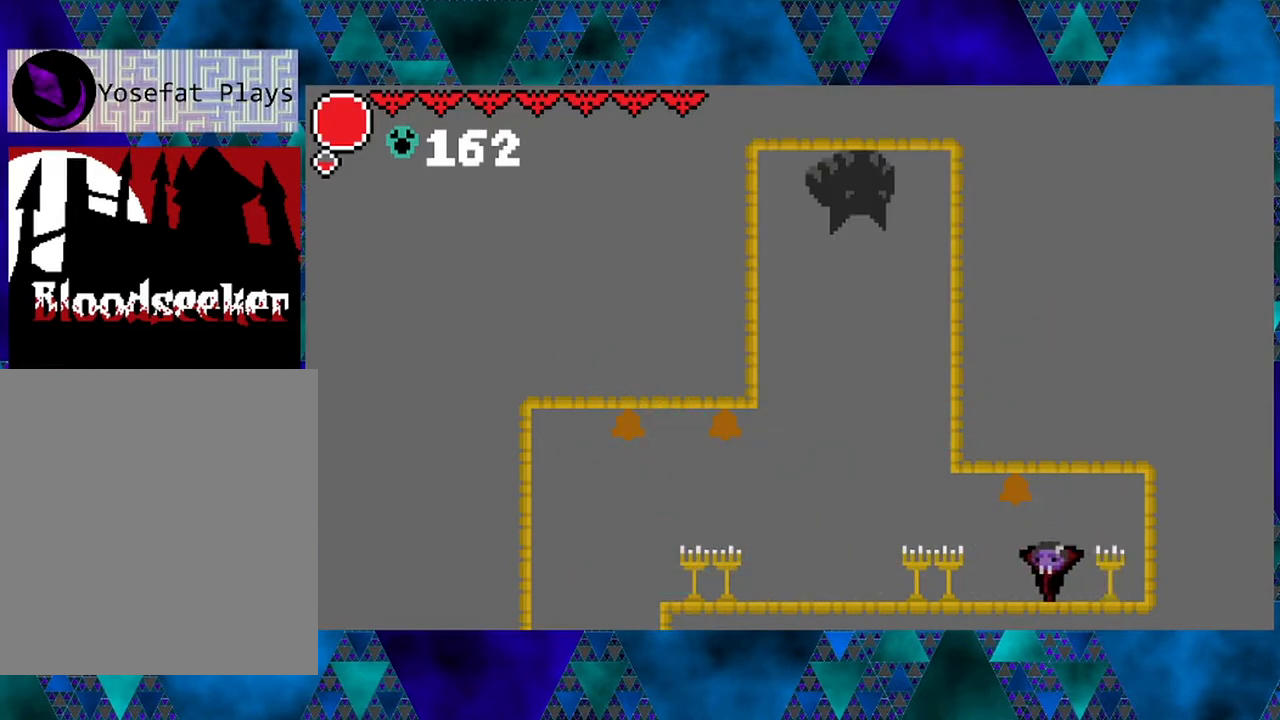
{"buttons": ["R2", "DPAD_LEFT"], "left_stick": "center", "right_stick": "center", "events": [[50, "left_stick", "center"], [117, "R2", "down"], [283, "left_stick", "left"], [417, "left_stick", "center"]]}
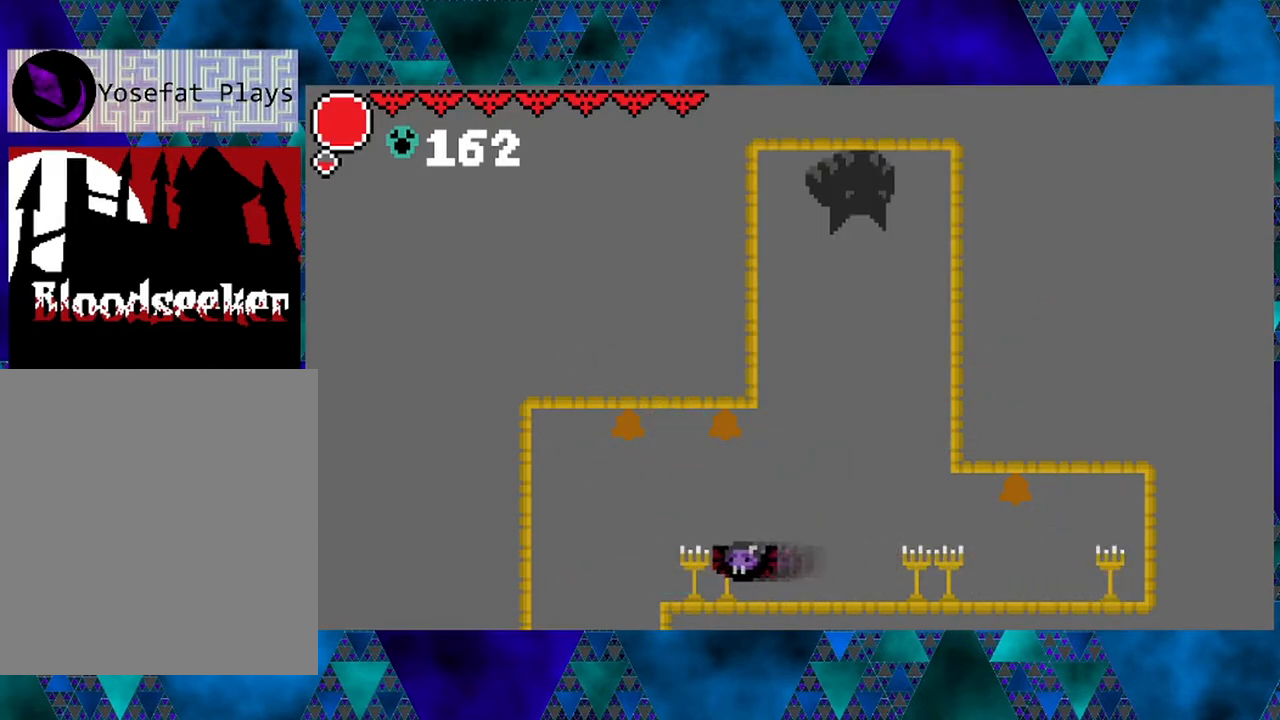
{"buttons": ["DPAD_LEFT"], "left_stick": "left", "right_stick": "center", "events": [[33, "left_stick", "left"], [300, "R2", "up"]]}
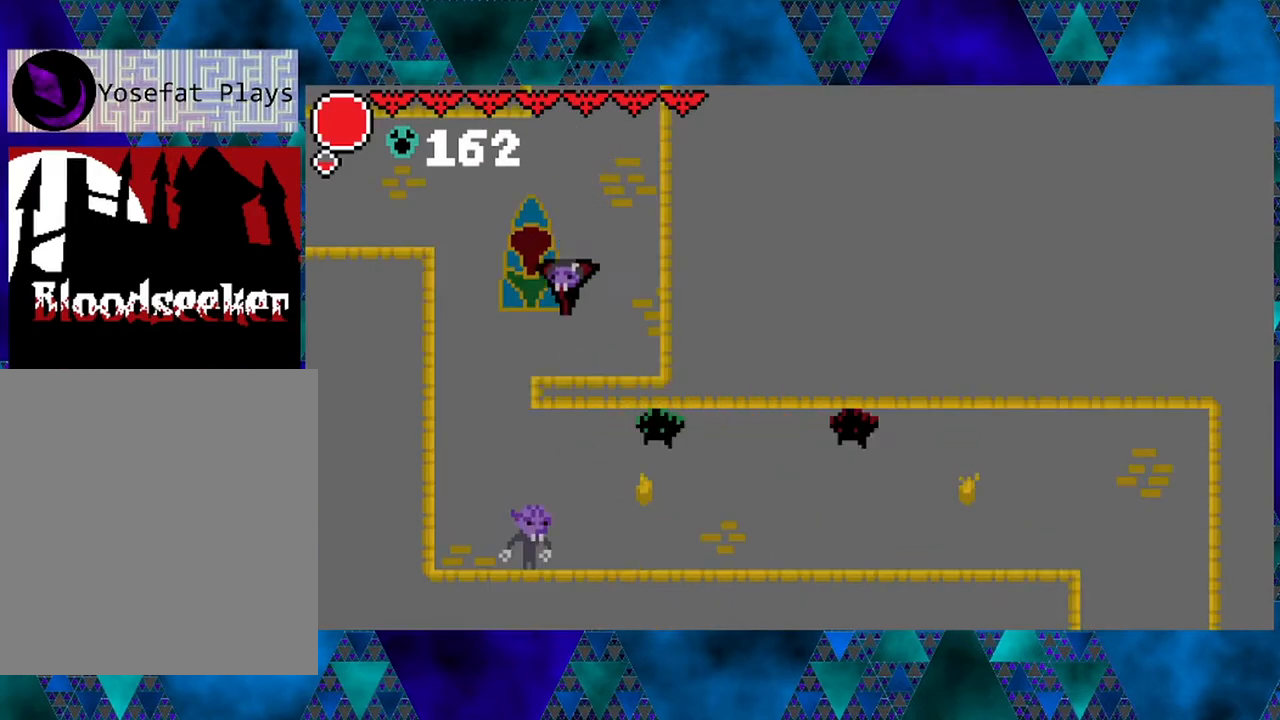
{"buttons": ["B", "DPAD_LEFT"], "left_stick": "center", "right_stick": "center", "events": [[50, "DPAD_LEFT", "up"], [333, "left_stick", "center"], [350, "DPAD_LEFT", "down"], [383, "B", "down"]]}
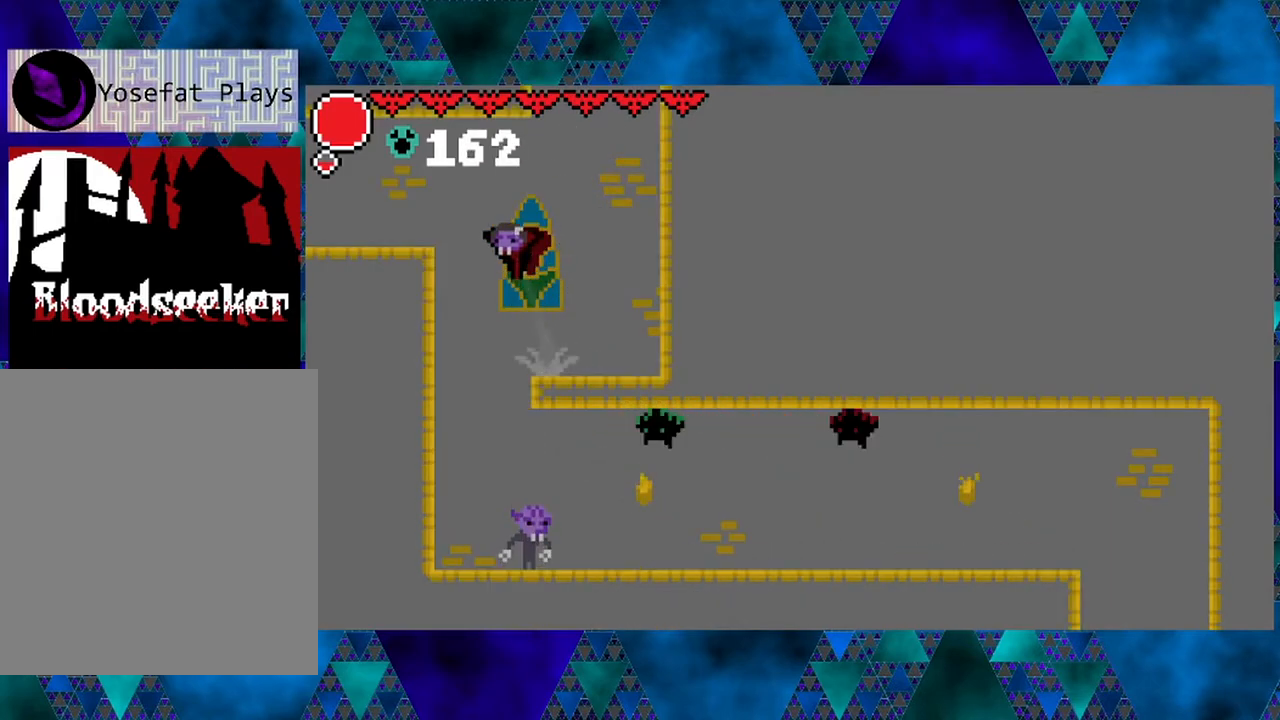
{"buttons": ["DPAD_LEFT"], "left_stick": "left", "right_stick": "center", "events": [[67, "left_stick", "left"], [133, "left_stick", "center"], [183, "B", "up"], [250, "left_stick", "left"]]}